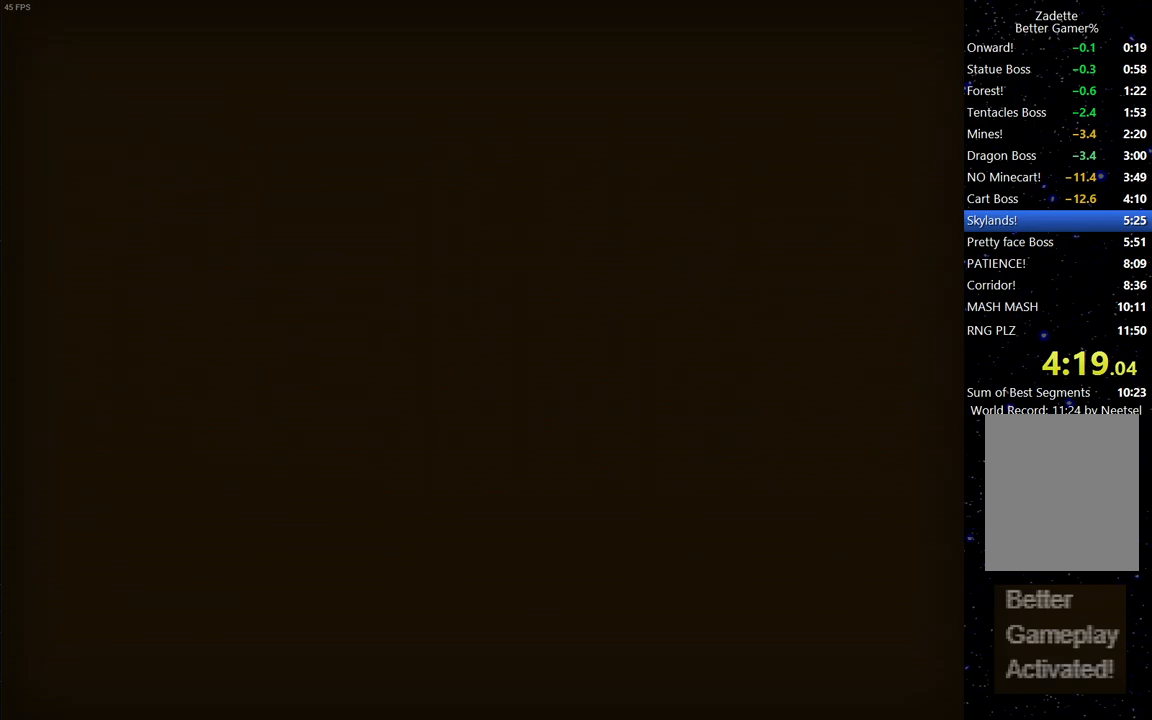
Gameplay with keyboard; each line is a JSON object with the keys held at the frame after it. "events" lists presses ("down") and releases ("up") of "down", "escape", "left", "right", "space" and "up" between this image and that frame as [ms after this image, input, new state], when the widget could be followed in between. No other keys are recorded. Mouse input is not recorded.
{"keys": ["right"], "events": [[267, "right", "down"]]}
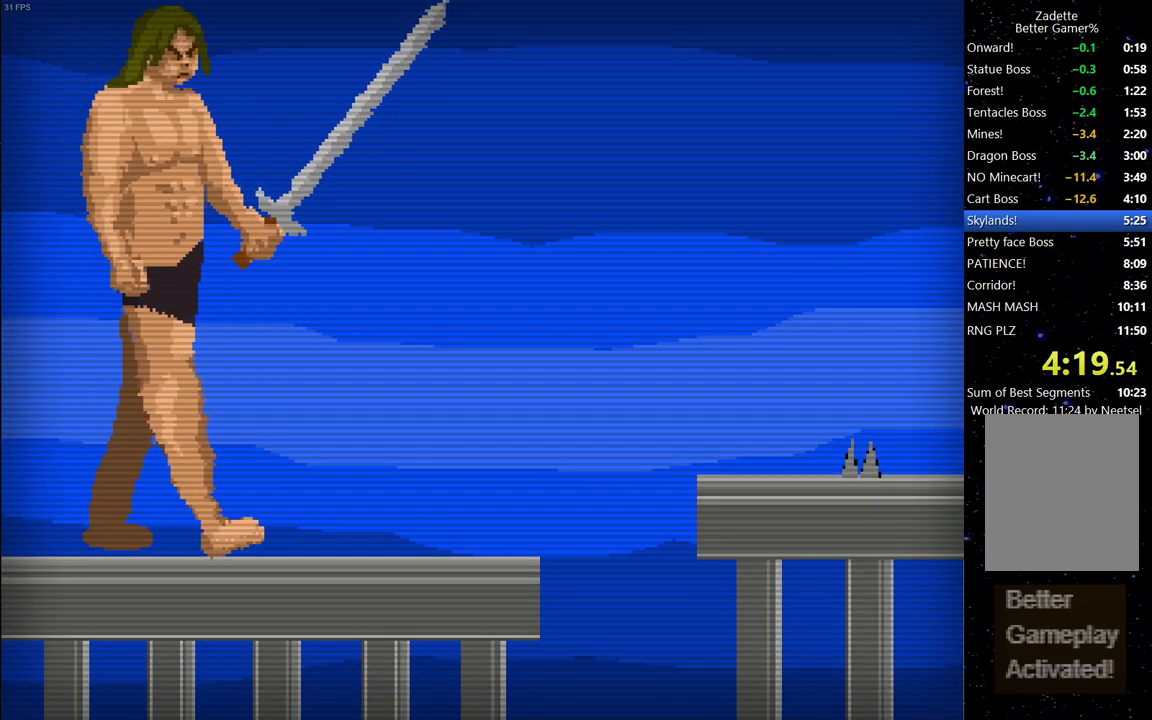
{"keys": ["right"], "events": [[100, "up", "down"], [467, "up", "up"]]}
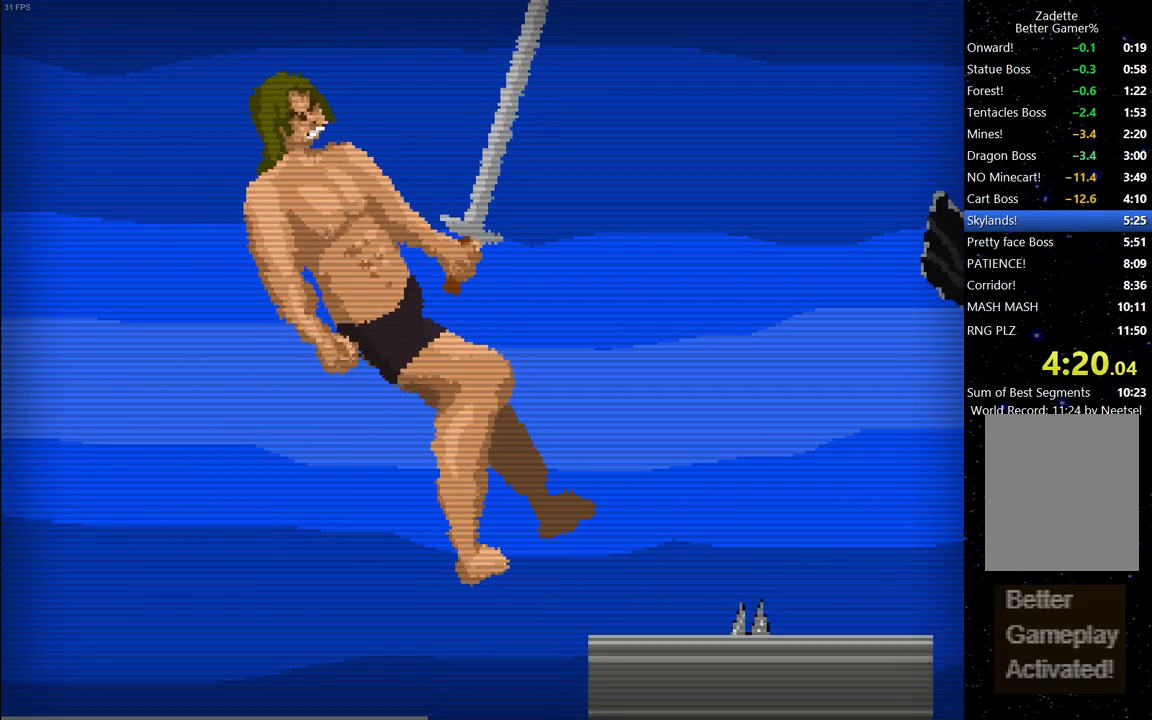
{"keys": ["right"], "events": [[383, "space", "down"], [483, "space", "up"]]}
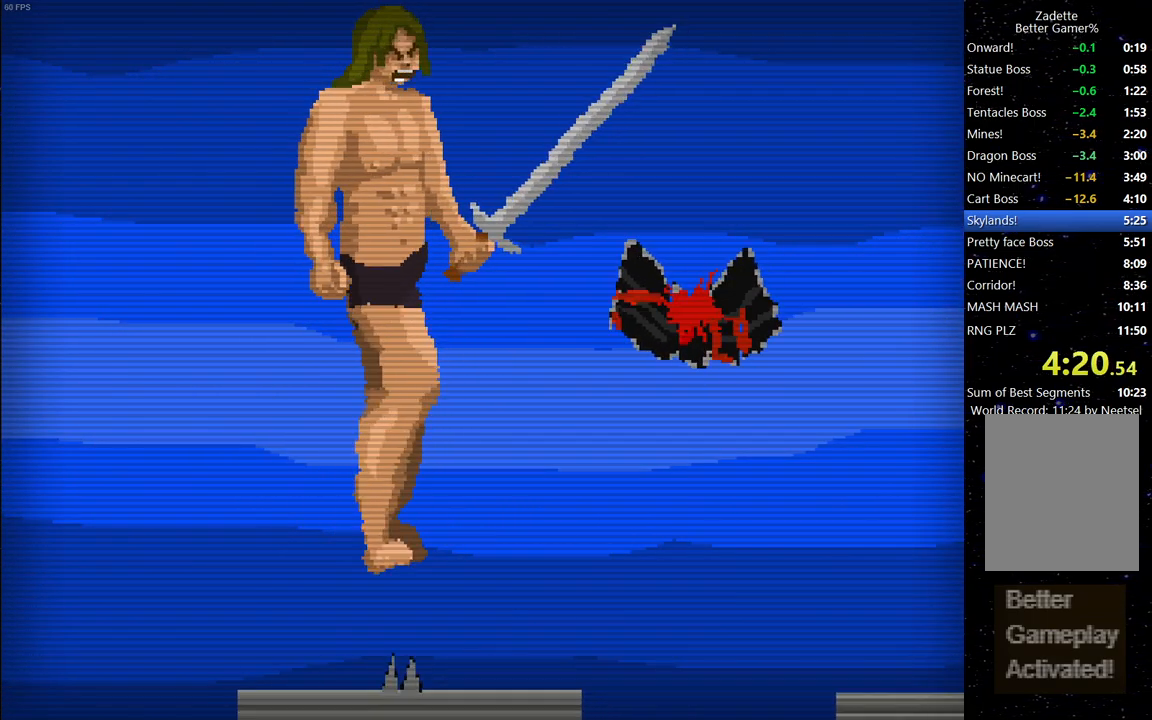
{"keys": ["right"], "events": []}
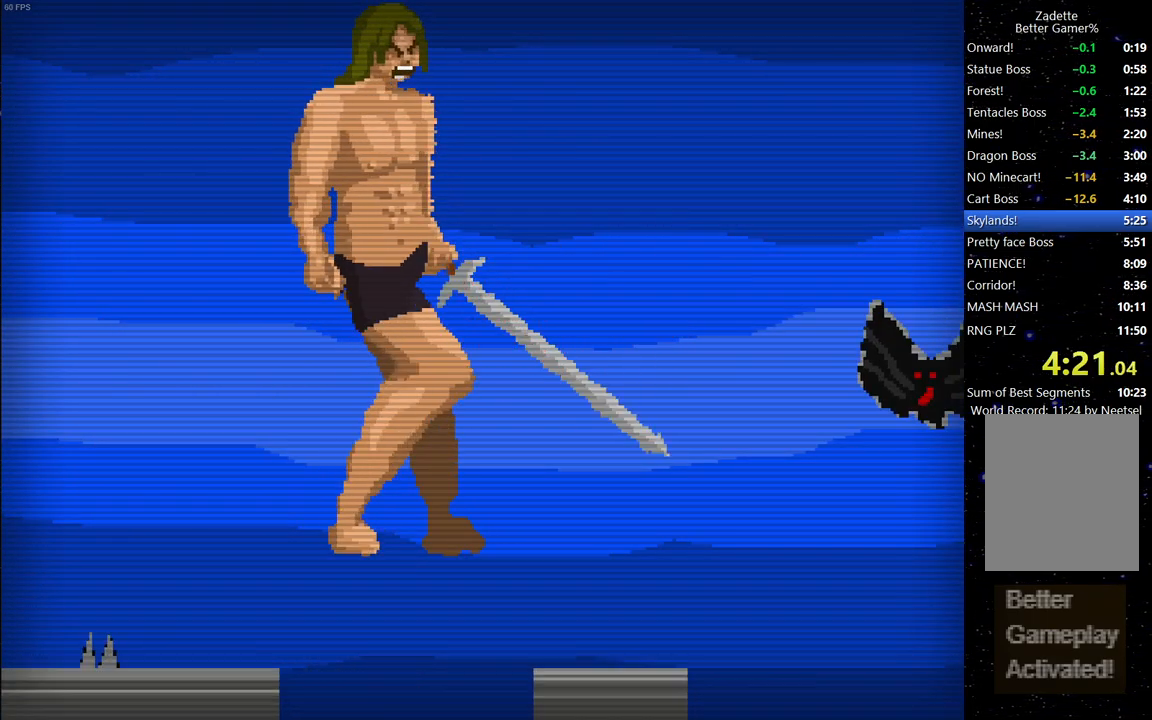
{"keys": ["right"], "events": []}
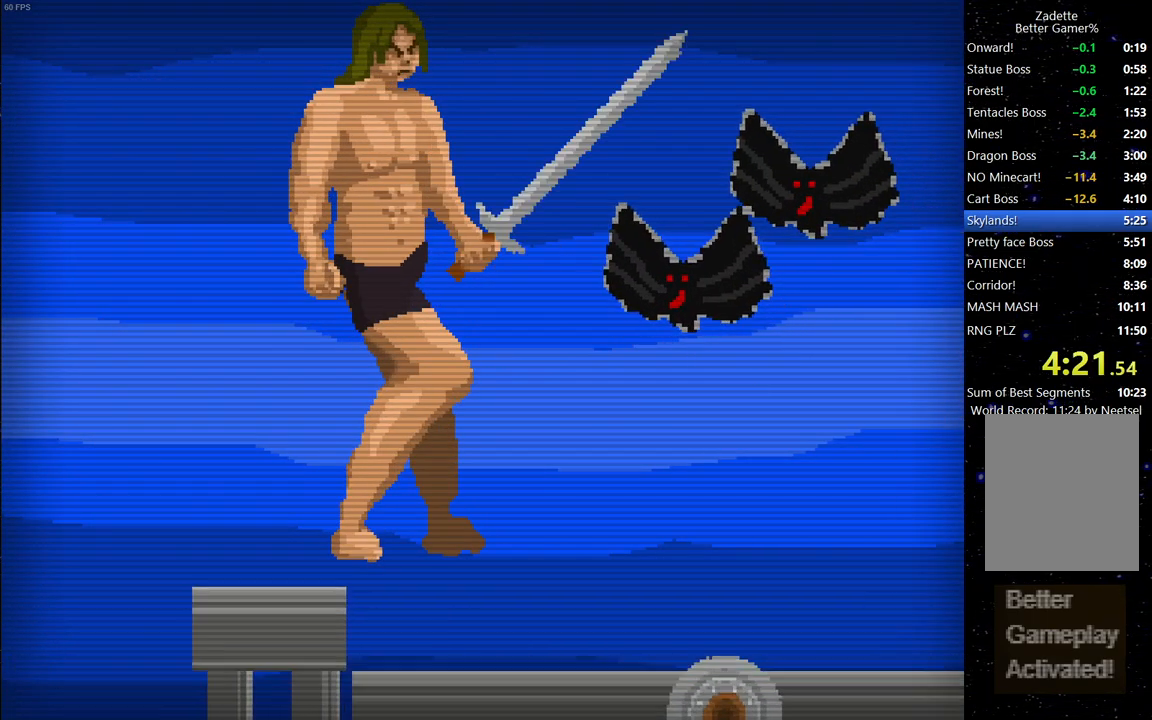
{"keys": [], "events": [[67, "space", "down"], [100, "right", "up"], [200, "space", "up"]]}
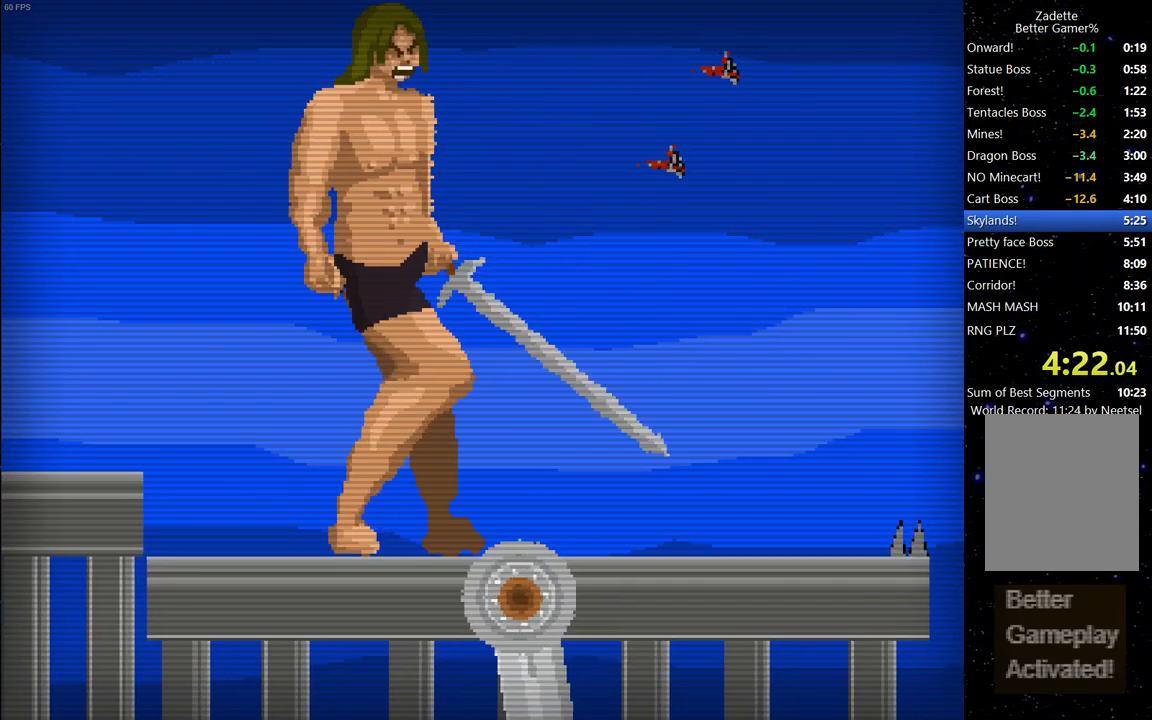
{"keys": ["right", "up"], "events": [[33, "right", "down"], [450, "up", "down"]]}
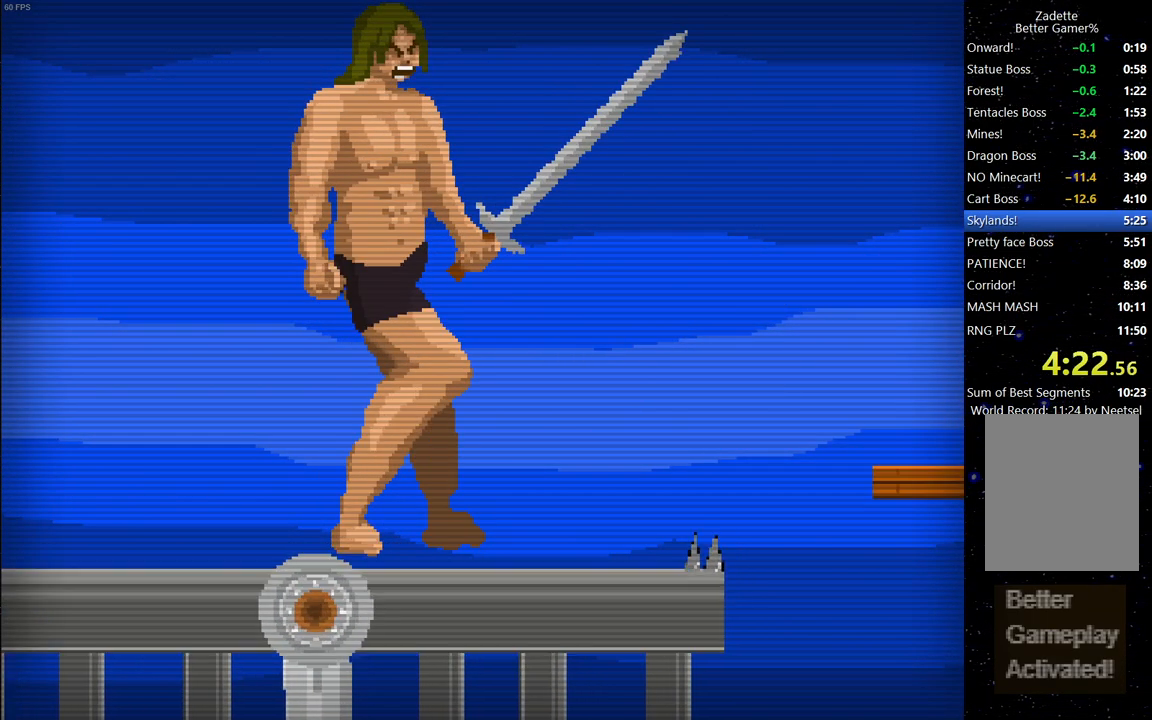
{"keys": ["right", "up"], "events": []}
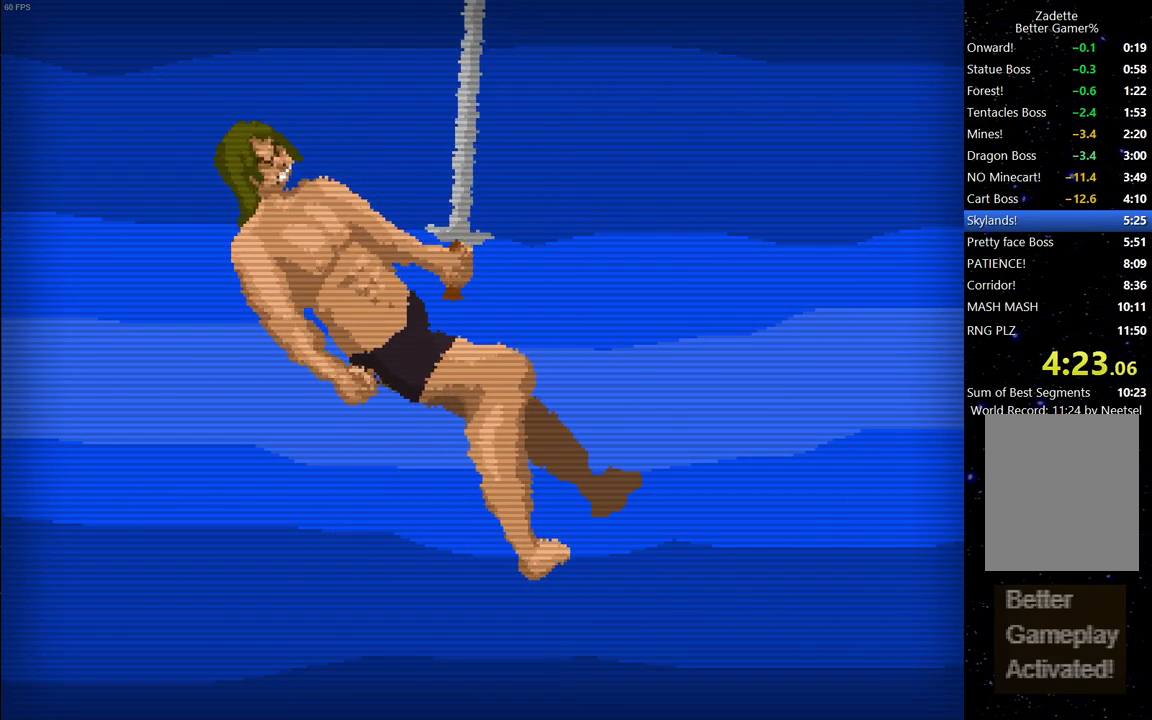
{"keys": ["right", "up"], "events": []}
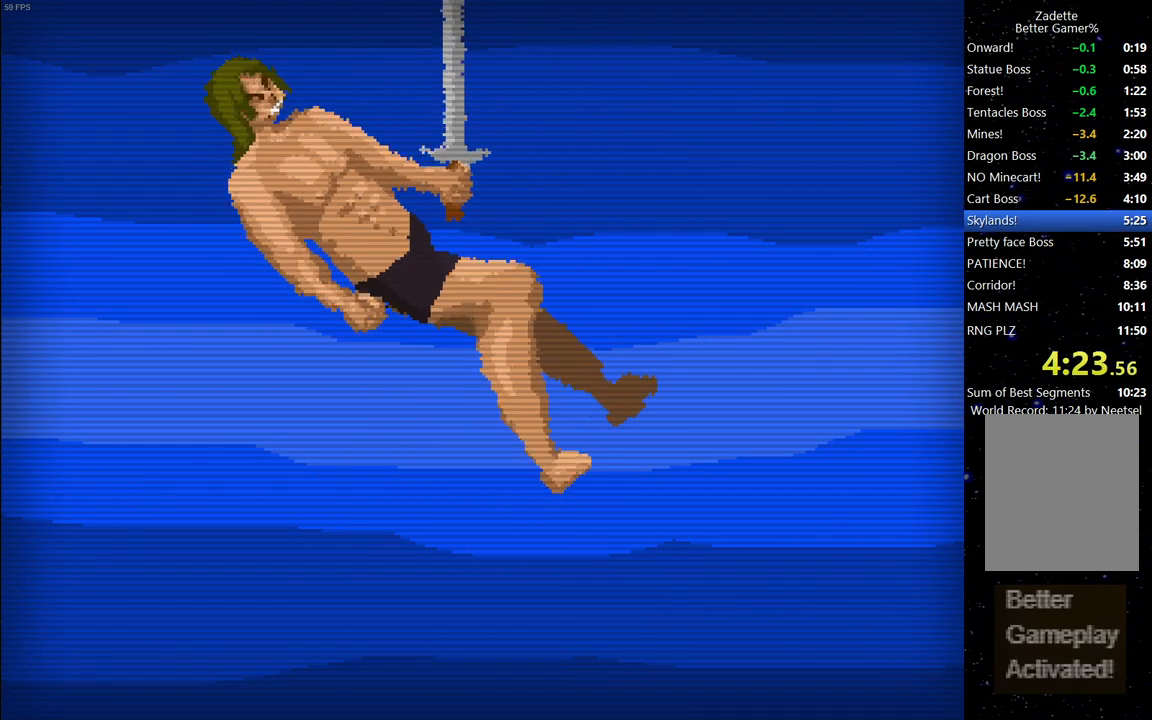
{"keys": ["right"], "events": [[500, "up", "up"]]}
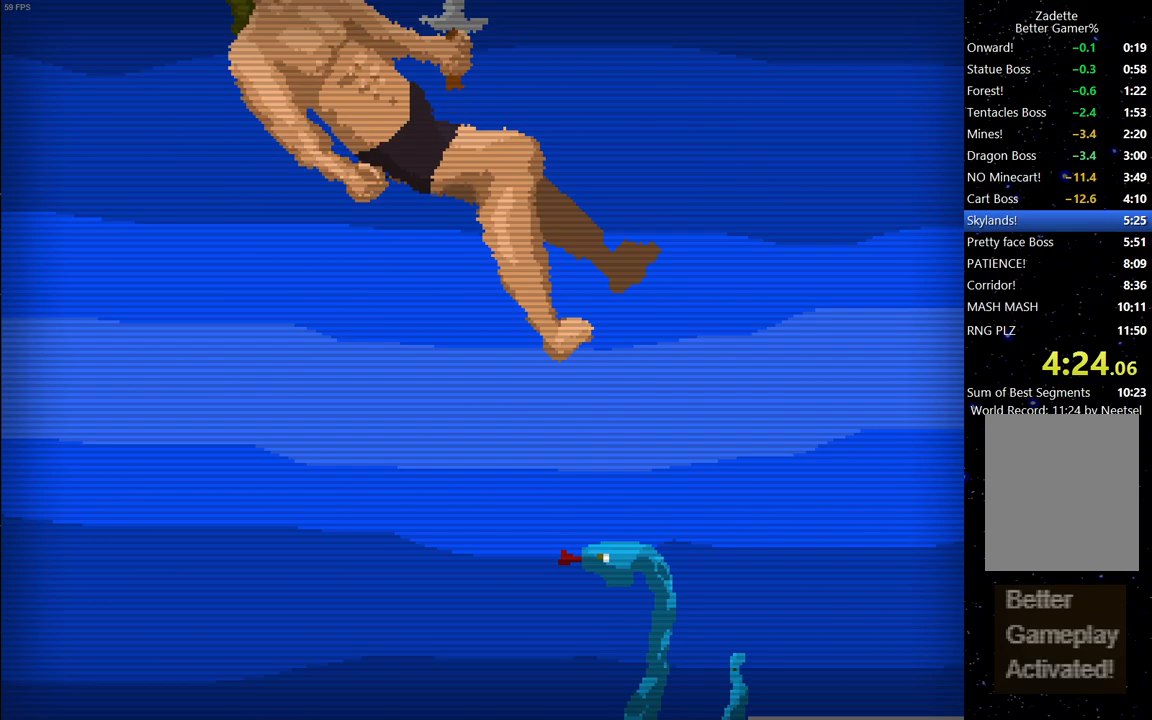
{"keys": ["right", "up"], "events": [[467, "up", "down"]]}
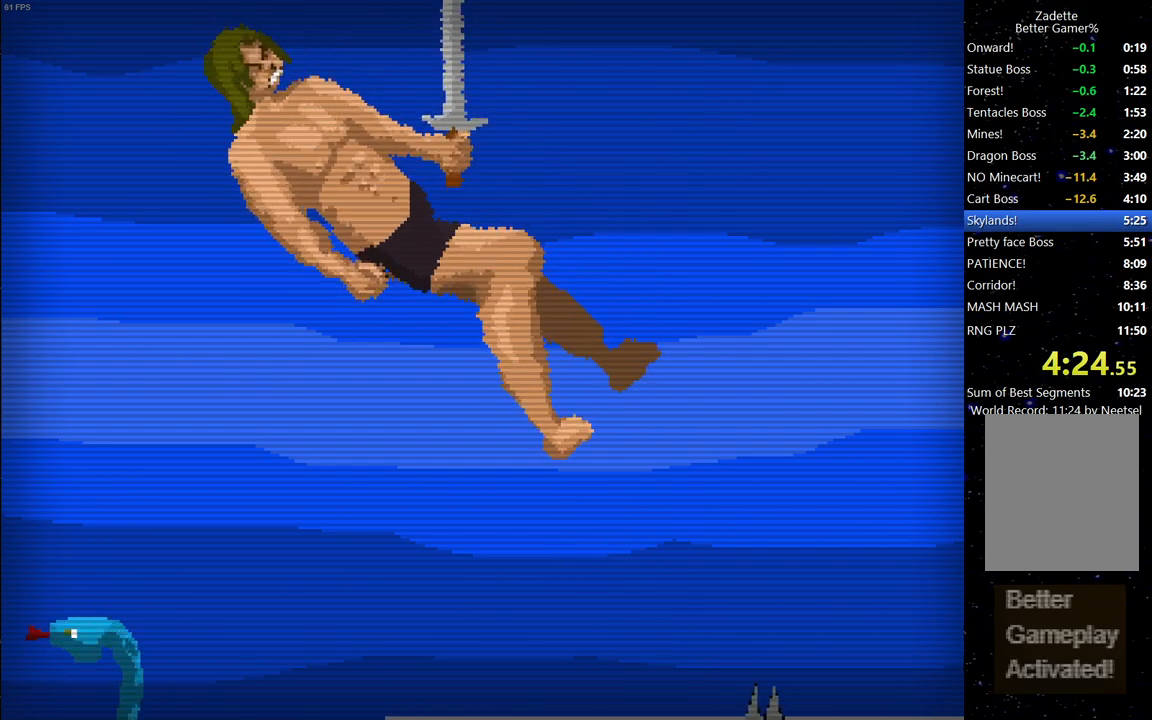
{"keys": ["right", "up"], "events": [[100, "up", "up"], [433, "up", "down"]]}
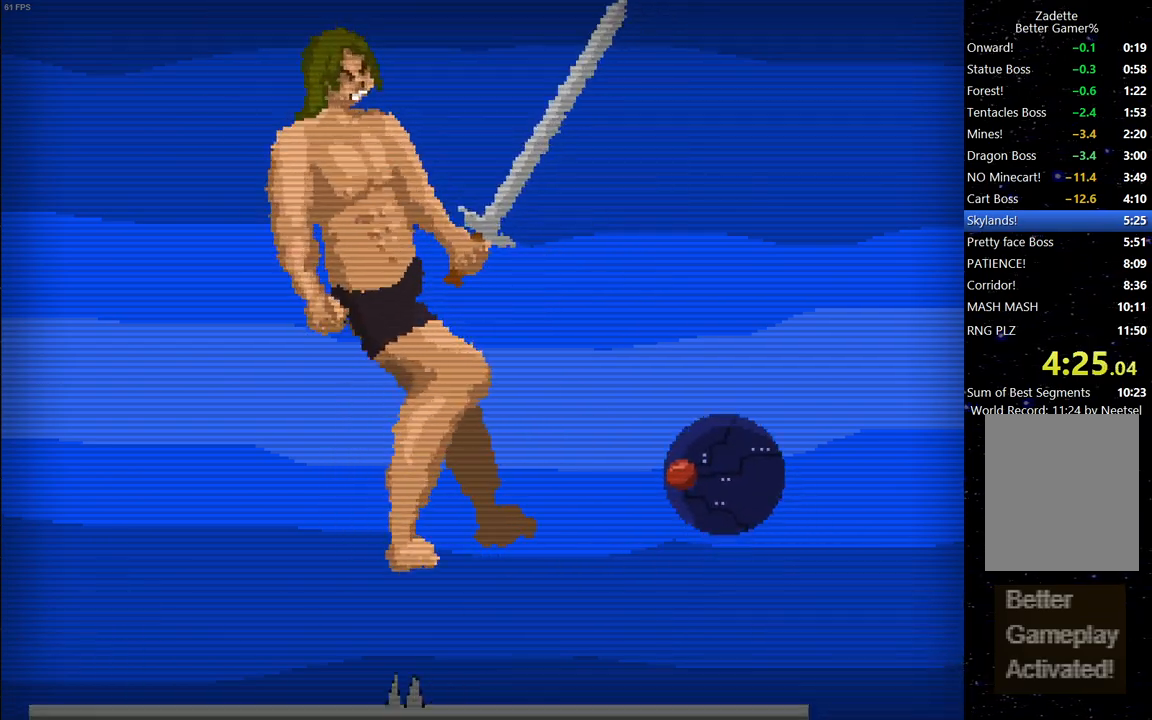
{"keys": ["right"], "events": [[33, "up", "up"], [83, "space", "down"], [117, "space", "up"]]}
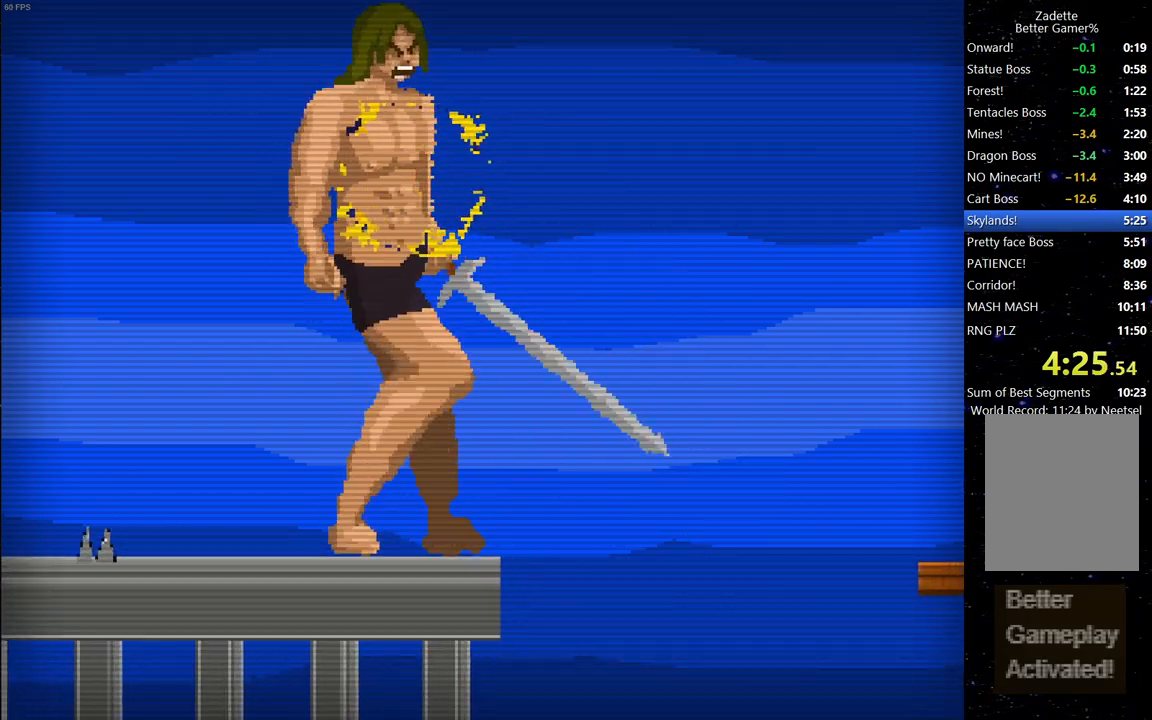
{"keys": ["right", "up"], "events": [[133, "up", "down"]]}
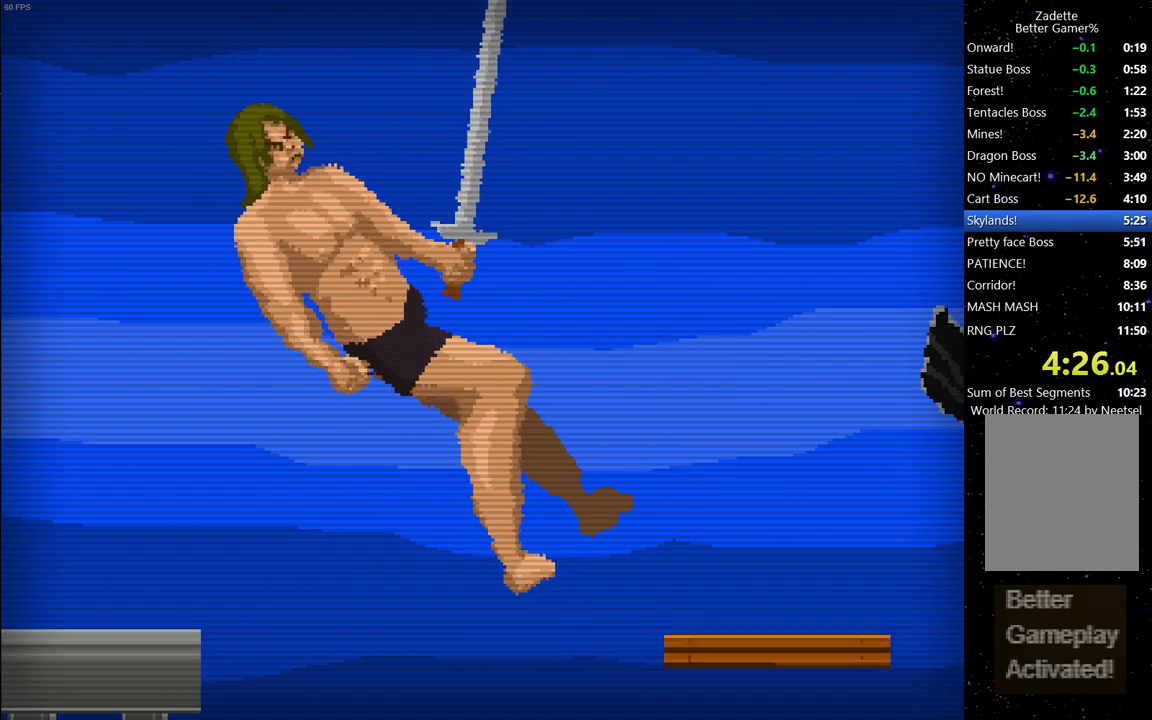
{"keys": ["right"], "events": [[100, "up", "up"], [250, "up", "down"], [433, "up", "up"]]}
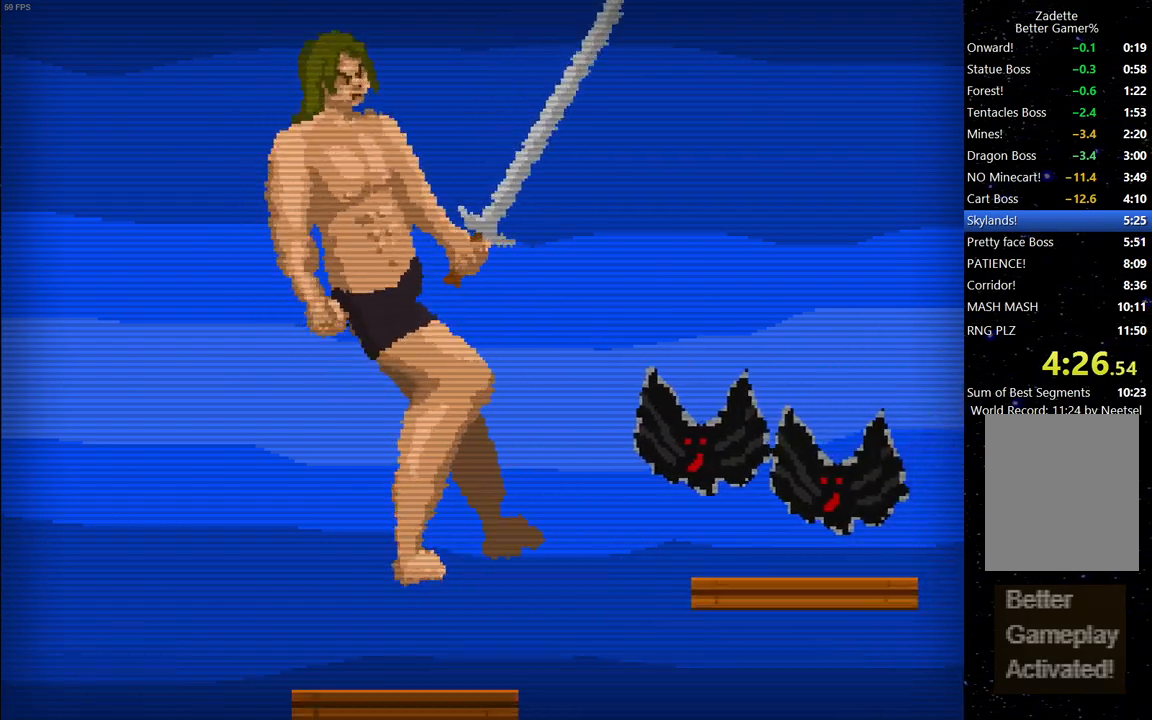
{"keys": [], "events": [[33, "up", "down"], [167, "space", "down"], [167, "up", "up"], [267, "space", "up"], [350, "right", "up"]]}
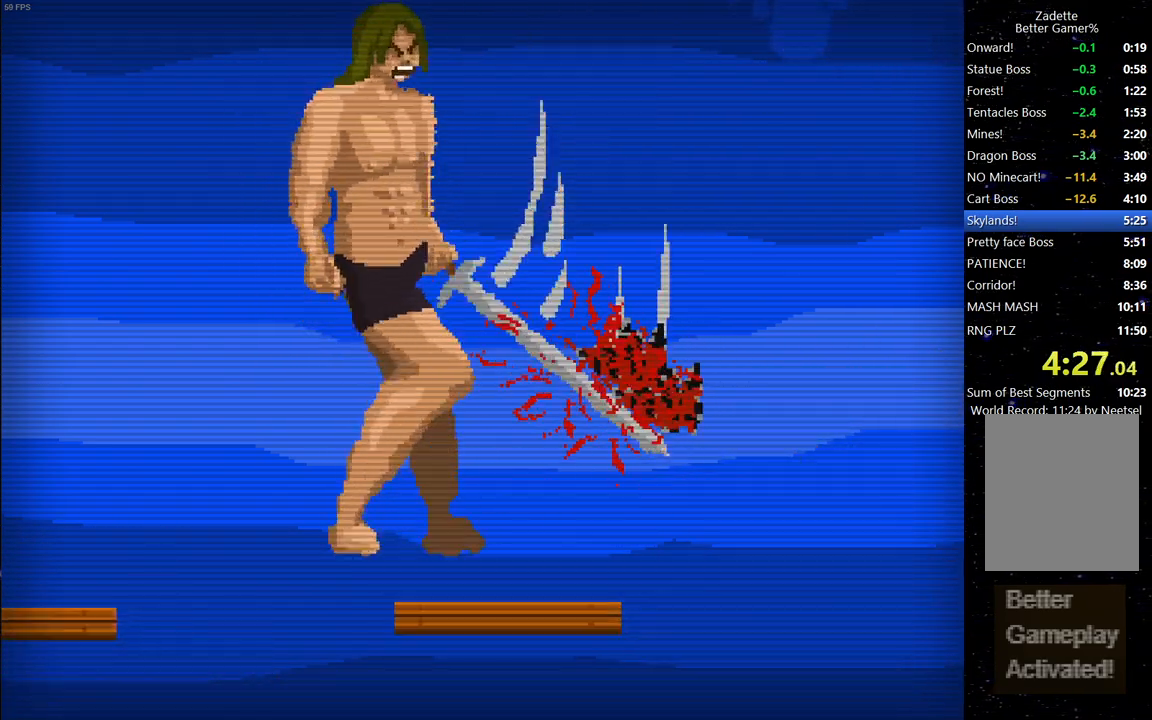
{"keys": ["right", "up"], "events": [[417, "right", "down"], [417, "up", "down"]]}
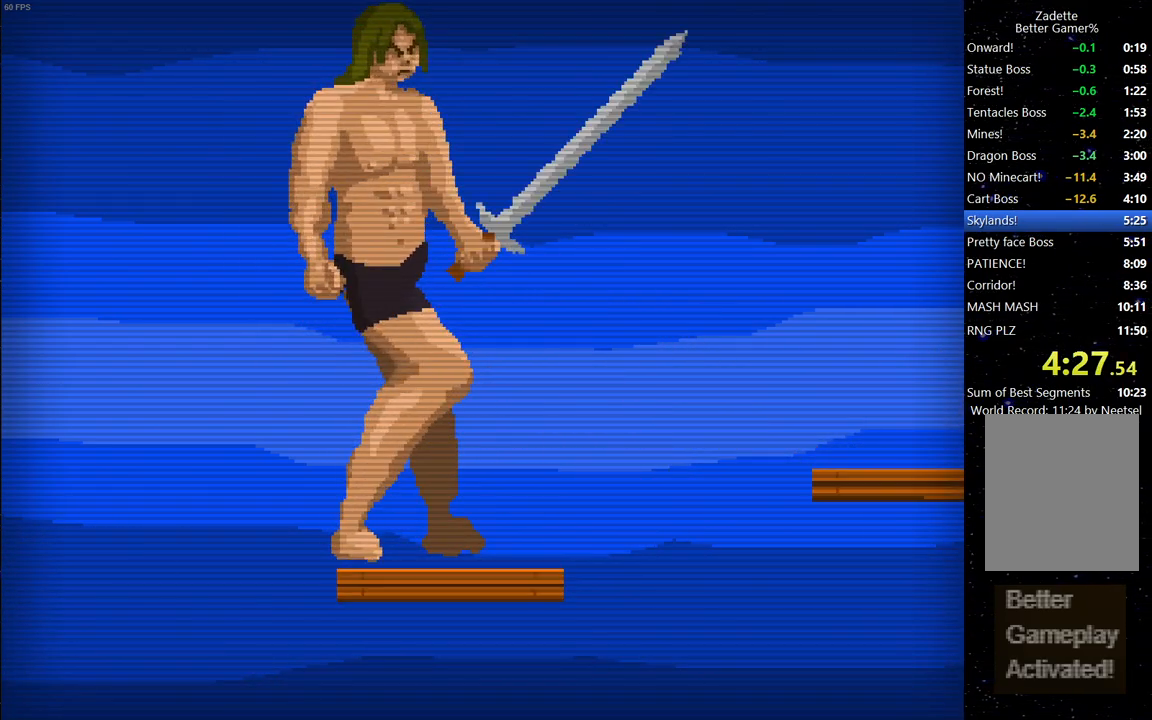
{"keys": ["right", "up"], "events": []}
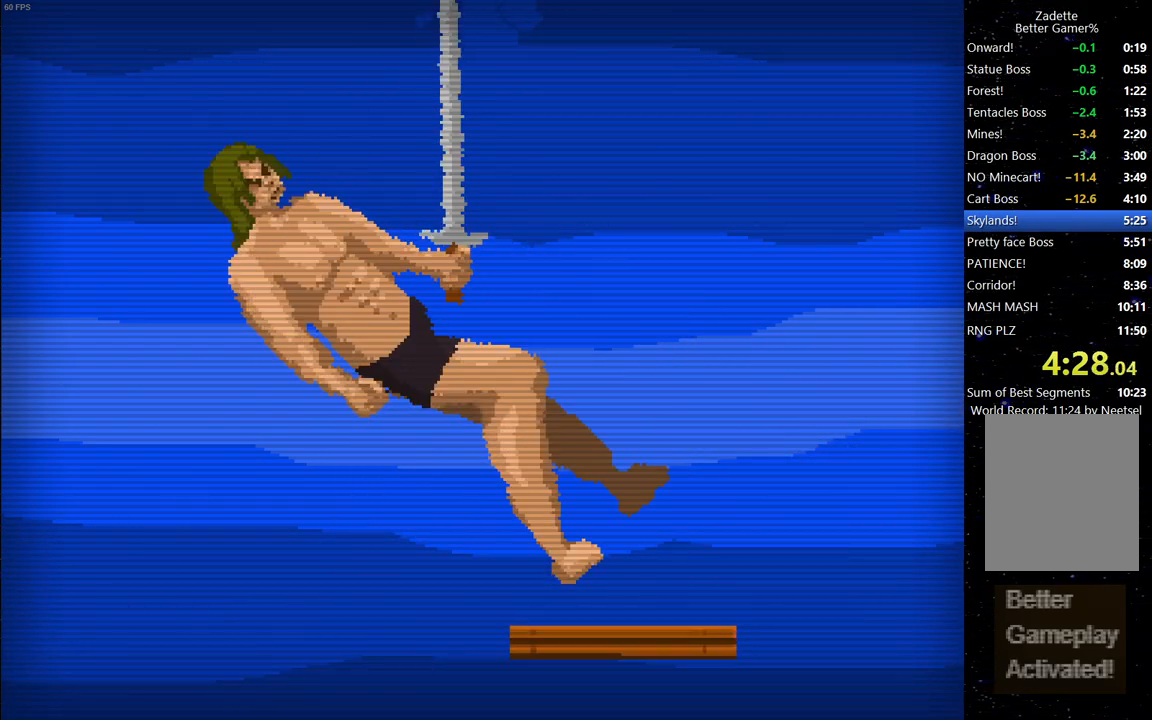
{"keys": ["right", "space"], "events": [[217, "up", "up"], [350, "up", "down"], [450, "space", "down"], [450, "up", "up"]]}
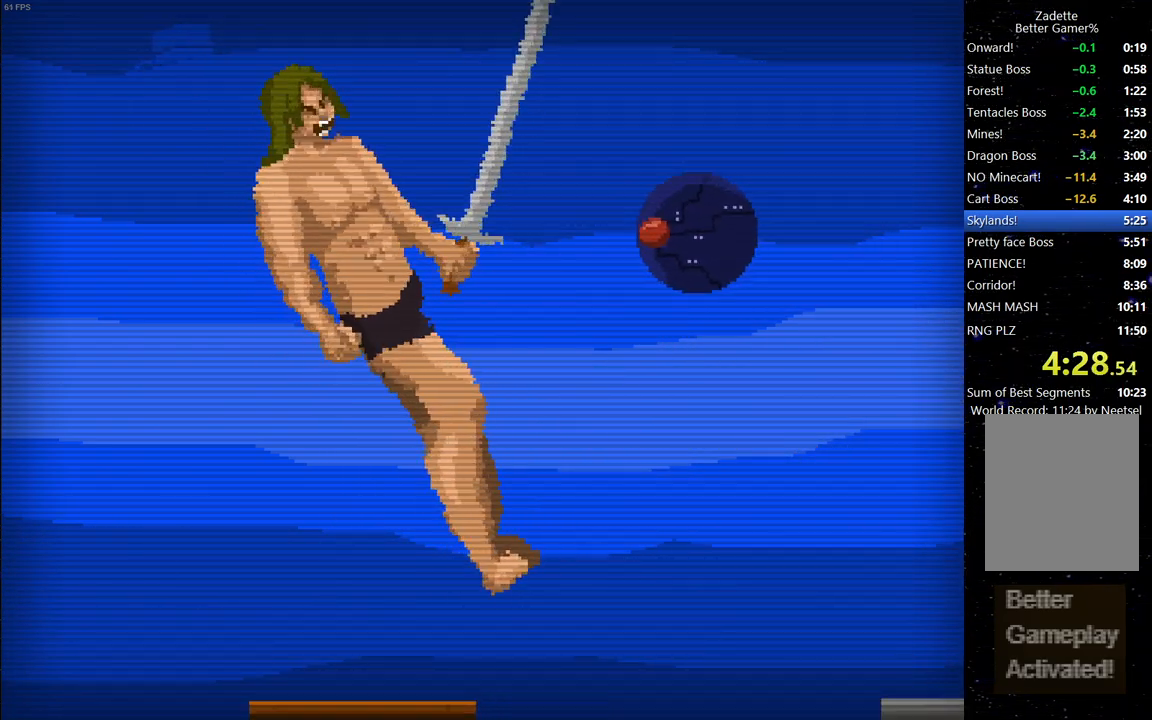
{"keys": ["right", "up"], "events": [[50, "space", "up"], [83, "up", "down"]]}
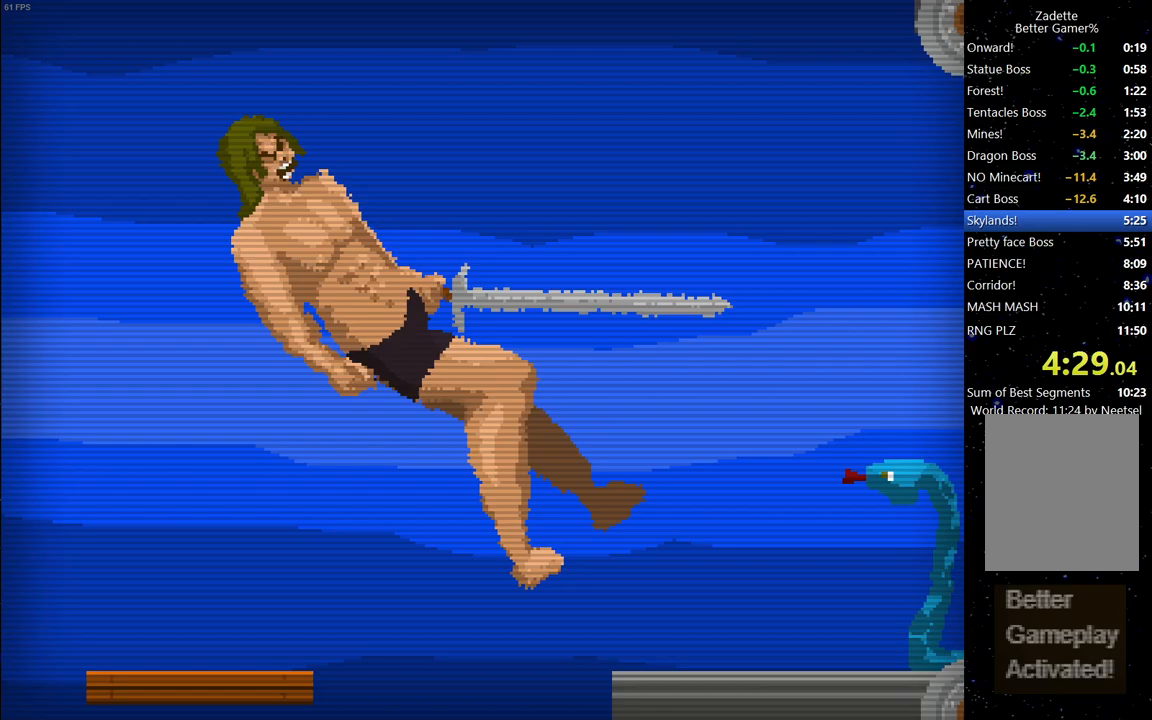
{"keys": ["space"], "events": [[67, "up", "up"], [150, "up", "down"], [300, "up", "up"], [483, "right", "up"], [483, "space", "down"]]}
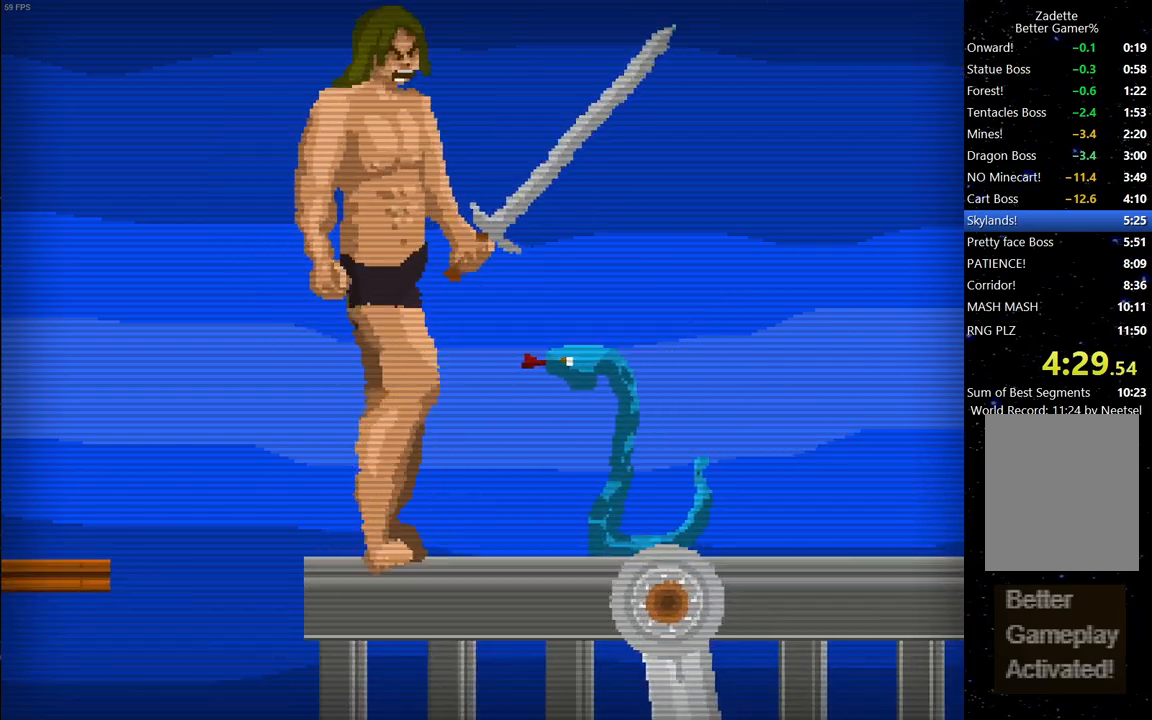
{"keys": ["right", "space"], "events": [[33, "space", "up"], [117, "space", "down"], [167, "space", "up"], [217, "space", "down"], [317, "space", "up"], [350, "space", "down"], [400, "right", "down"], [400, "space", "up"], [500, "space", "down"]]}
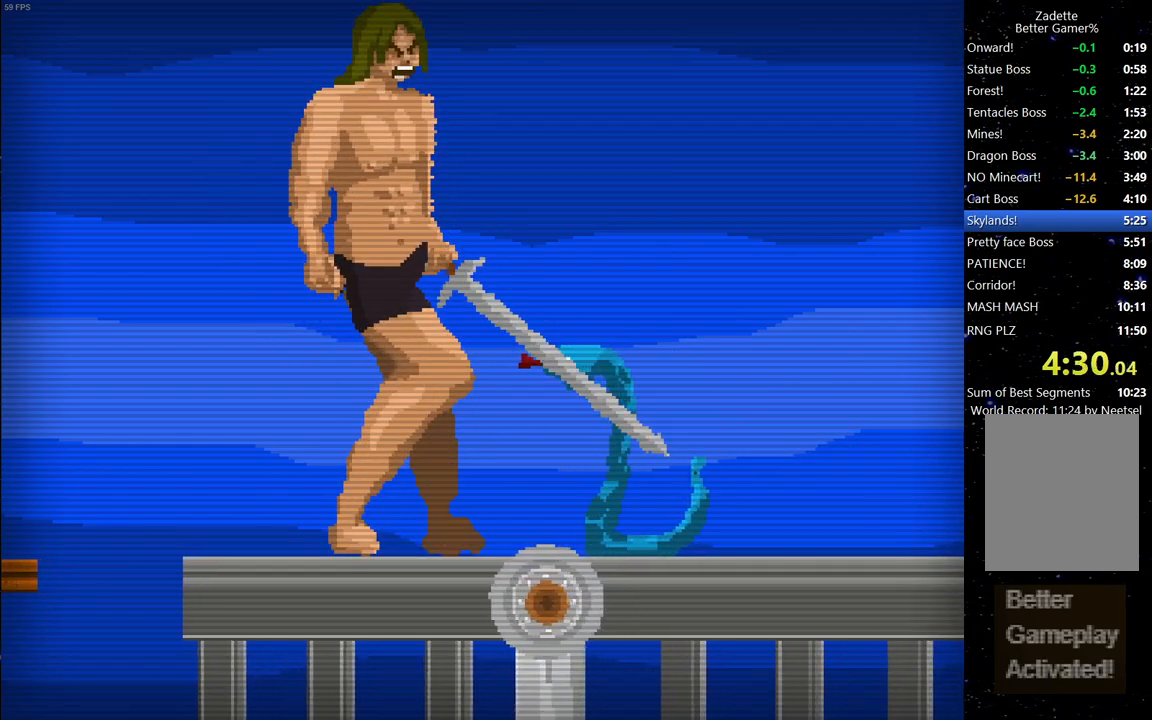
{"keys": [], "events": [[50, "right", "up"], [50, "space", "up"], [133, "space", "down"], [183, "space", "up"], [283, "right", "down"], [283, "space", "down"], [317, "space", "up"], [417, "right", "up"], [417, "space", "down"], [467, "space", "up"]]}
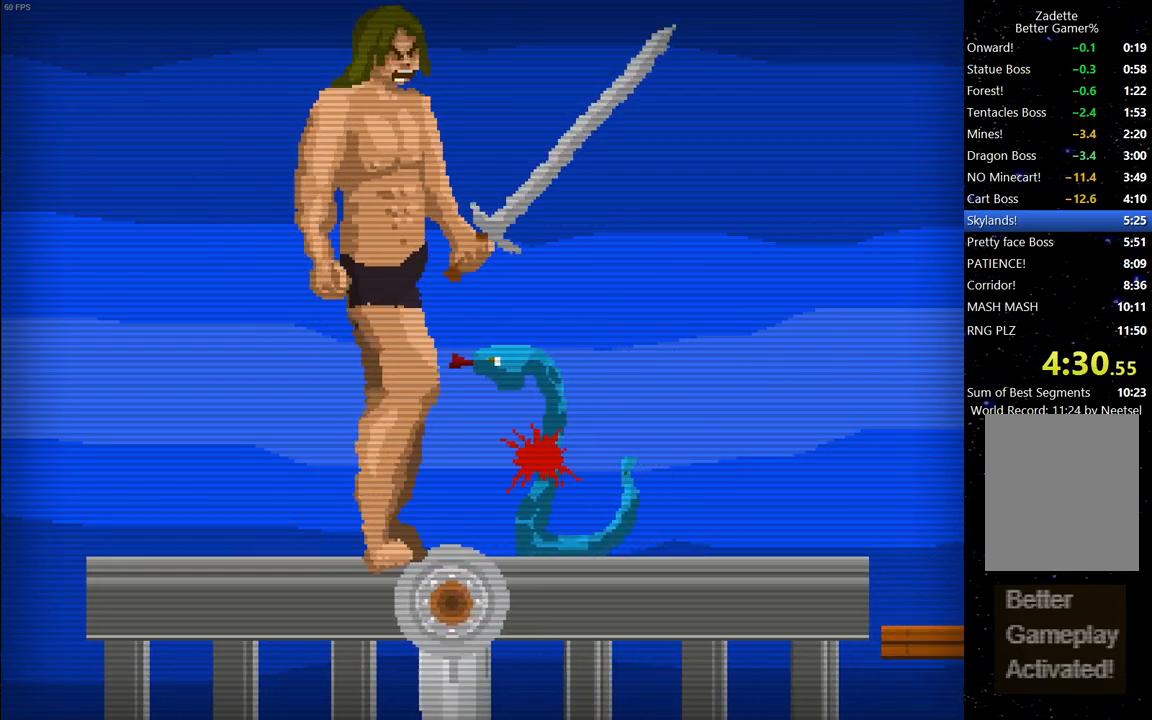
{"keys": ["space"], "events": [[17, "space", "down"], [67, "right", "down"], [100, "right", "up"], [100, "space", "up"], [150, "space", "down"], [250, "space", "up"], [300, "space", "down"], [383, "space", "up"], [433, "space", "down"]]}
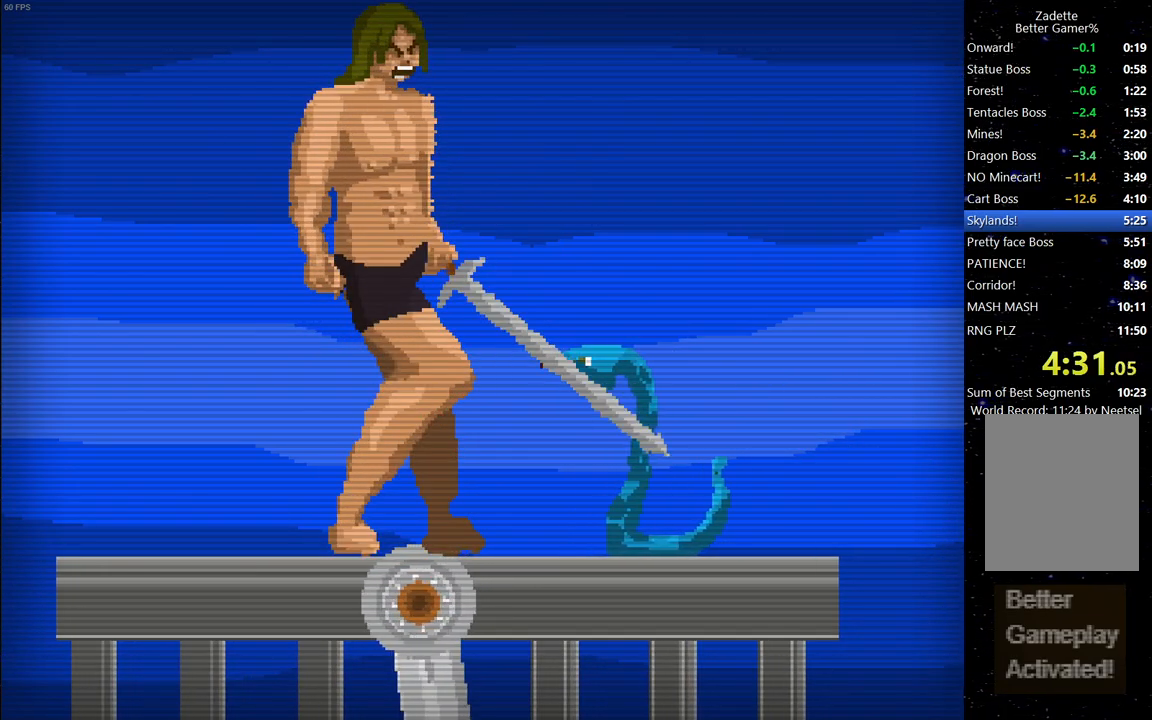
{"keys": ["right"], "events": [[33, "space", "up"], [83, "right", "down"], [83, "space", "down"], [133, "space", "up"], [217, "right", "up"], [217, "space", "down"], [267, "space", "up"], [350, "space", "down"], [450, "right", "down"], [450, "space", "up"]]}
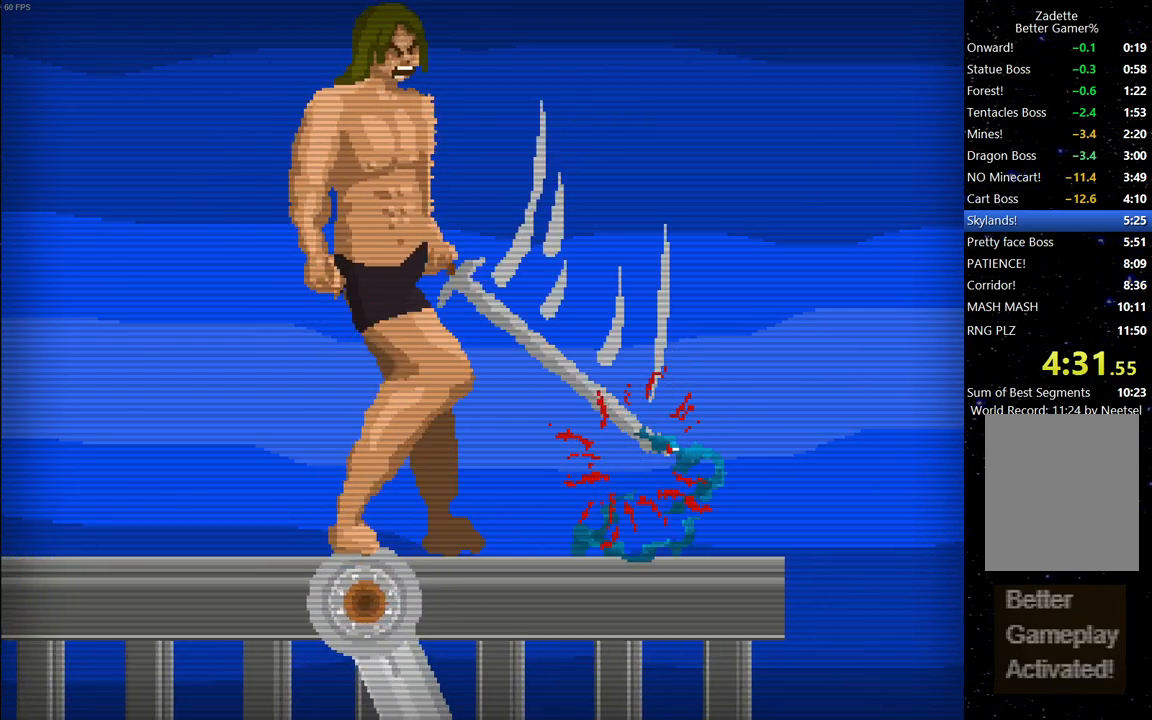
{"keys": ["right"], "events": []}
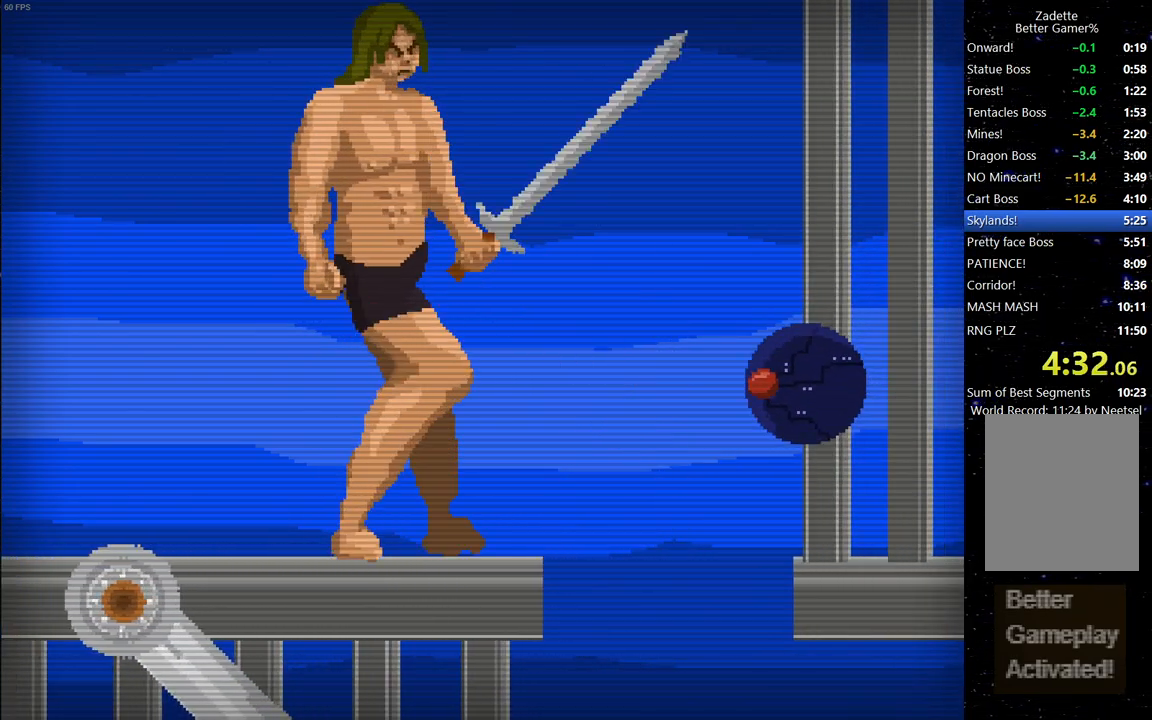
{"keys": ["right"], "events": [[67, "right", "up"], [67, "space", "down"], [100, "space", "up"], [150, "space", "down"], [250, "space", "up"], [300, "space", "down"], [383, "right", "down"], [383, "space", "up"]]}
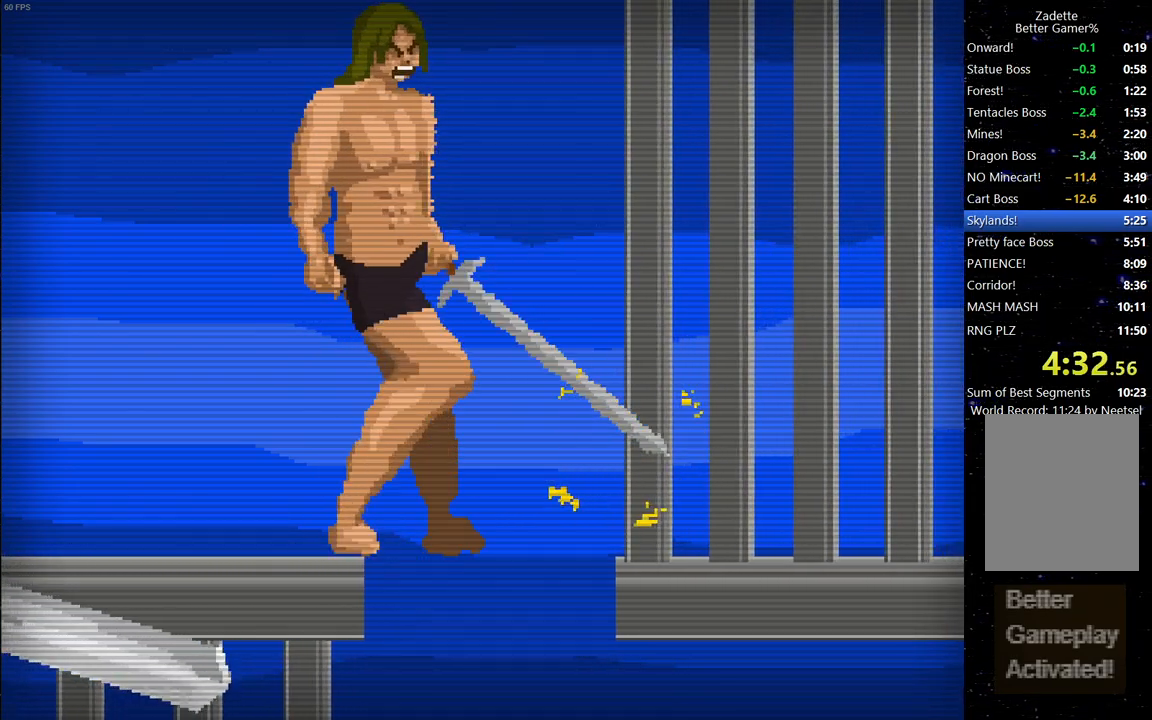
{"keys": [], "events": [[83, "right", "up"]]}
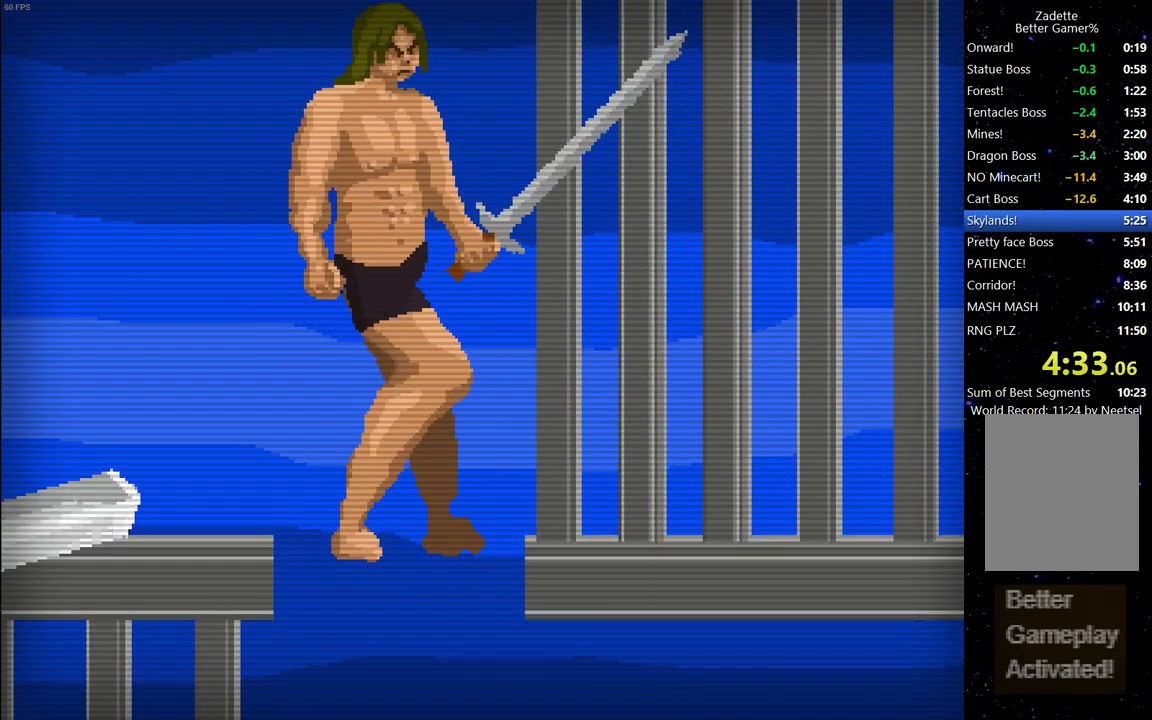
{"keys": [], "events": [[183, "right", "down"], [233, "right", "up"]]}
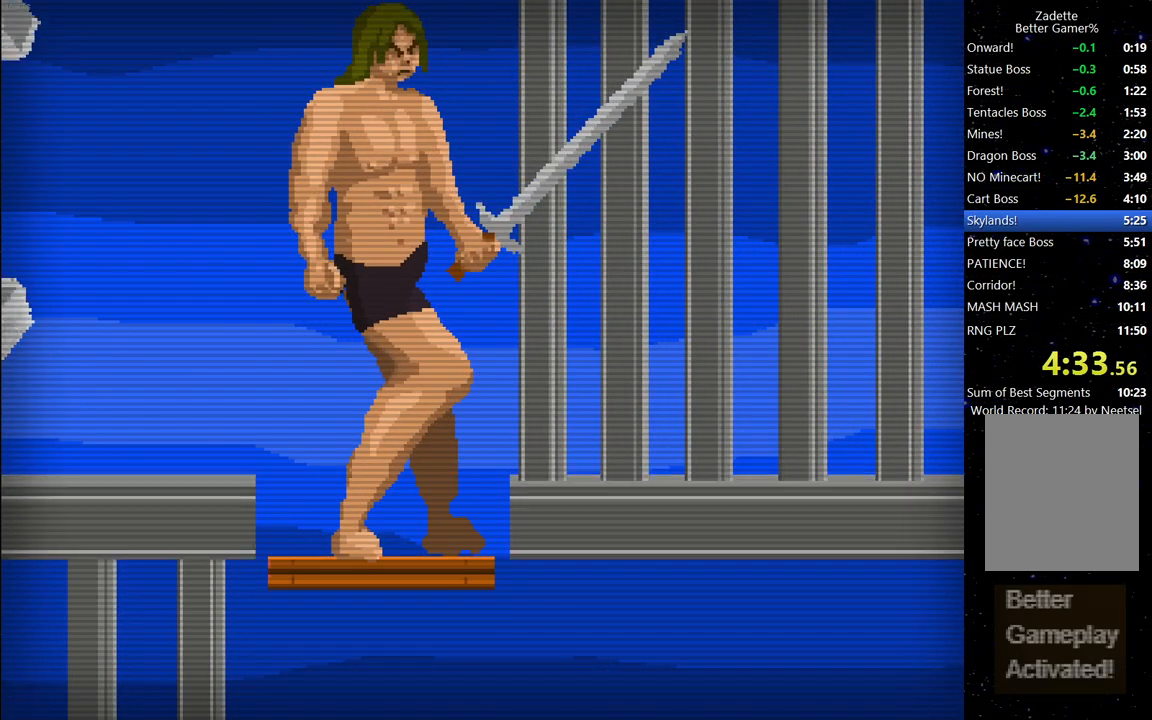
{"keys": ["down"], "events": [[300, "down", "down"]]}
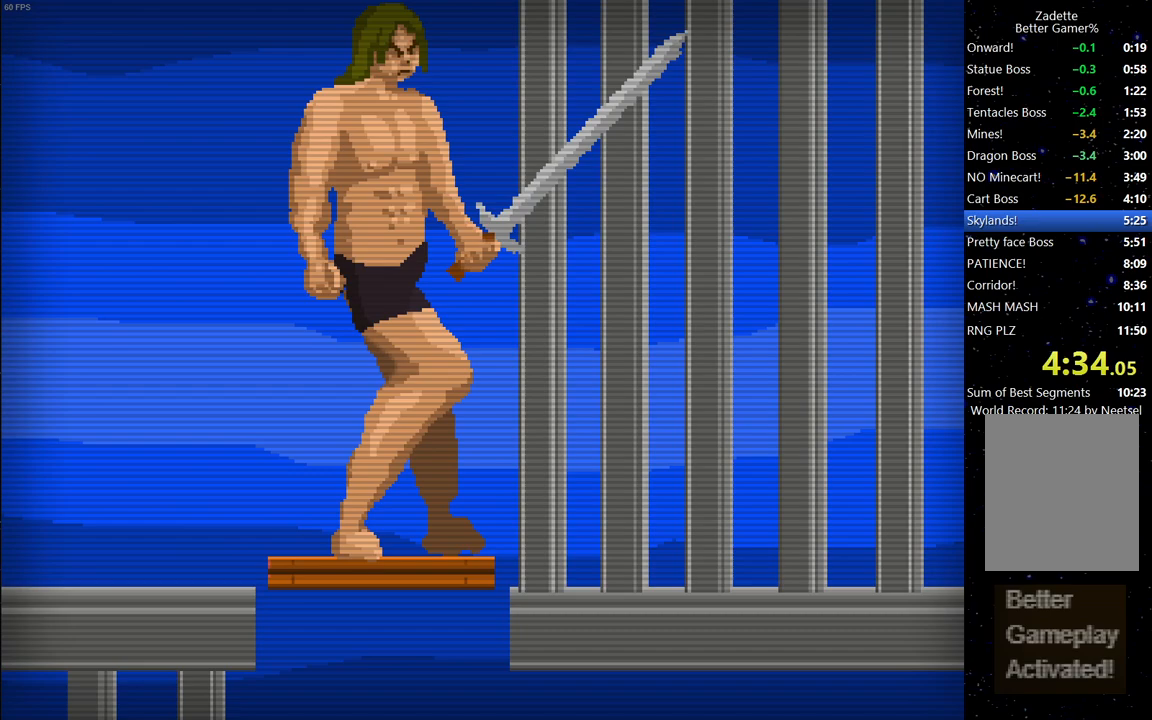
{"keys": ["down"], "events": []}